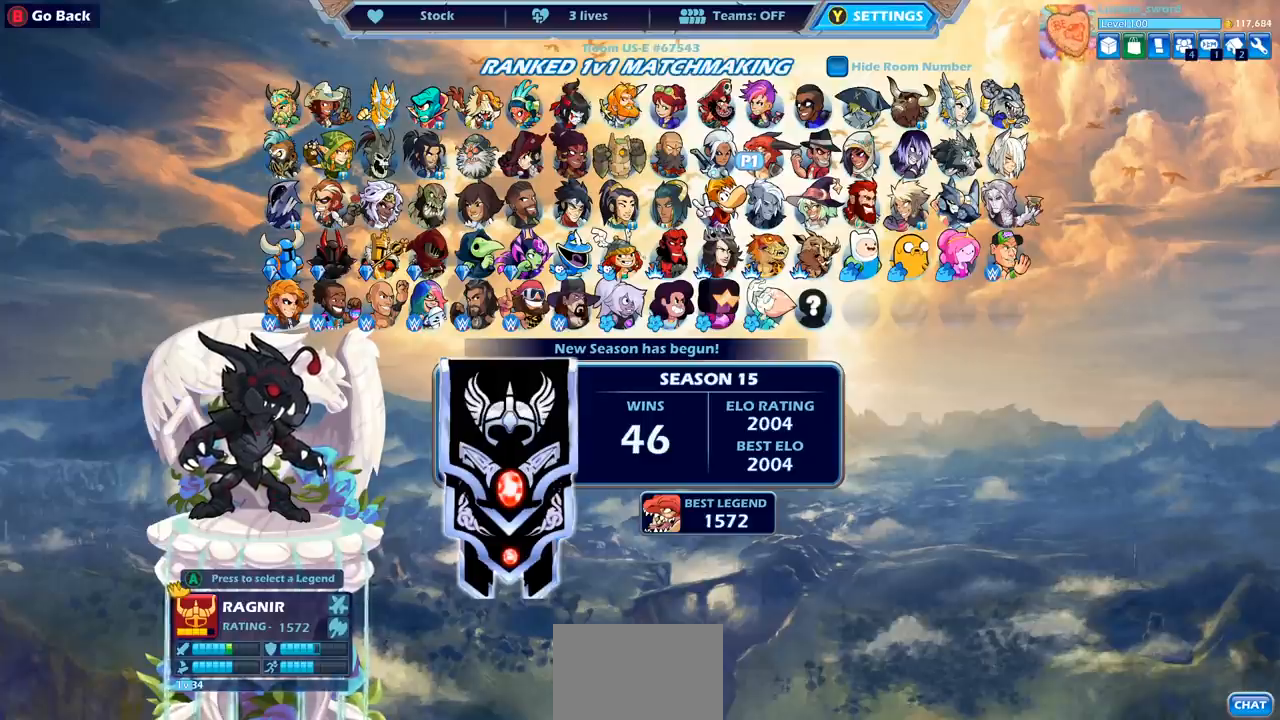
Gameplay with a controller (PlayStation layout); each line is a JSON object with the inputs held at the frame after it. "events" lists button and stick changes between this image and that frame as [ms after this image, input, new state], when the widget could be followed in between. Not read: R1.
{"buttons": [], "left_stick": "center", "right_stick": "center", "events": [[33, "DPAD_LEFT", "down"], [133, "DPAD_LEFT", "up"]]}
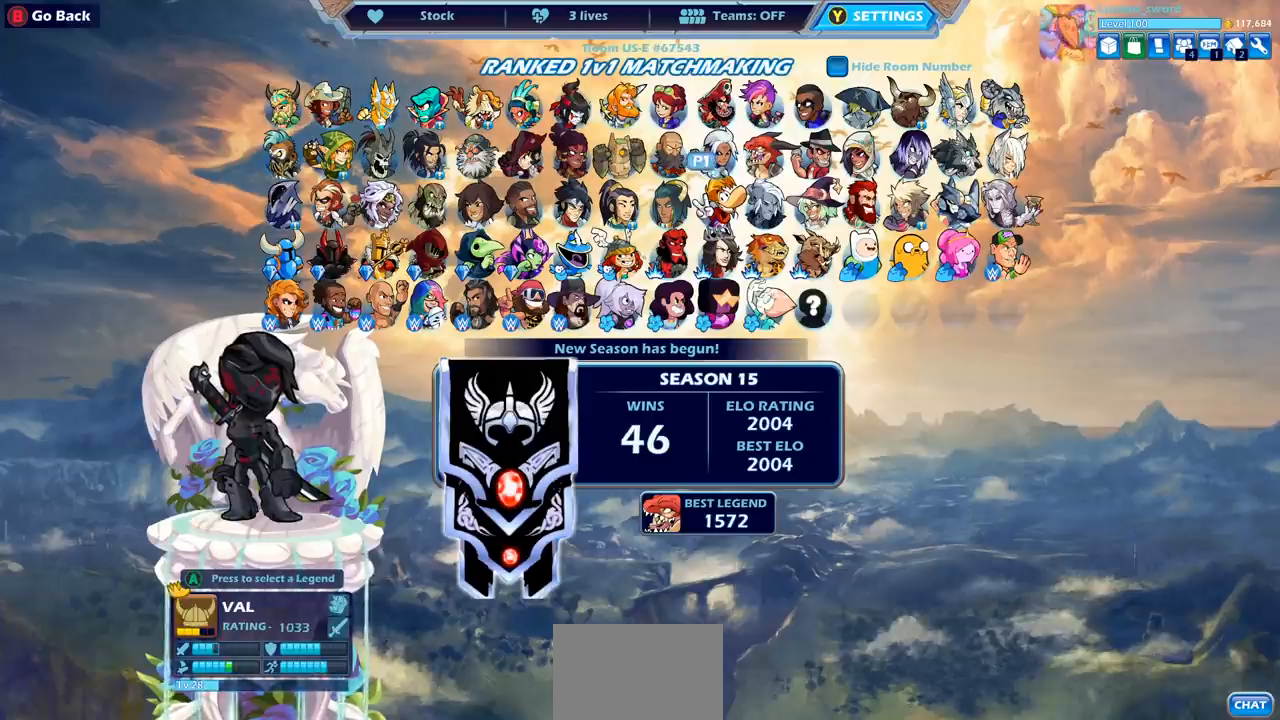
{"buttons": [], "left_stick": "center", "right_stick": "center", "events": [[67, "DPAD_RIGHT", "down"], [200, "DPAD_RIGHT", "up"]]}
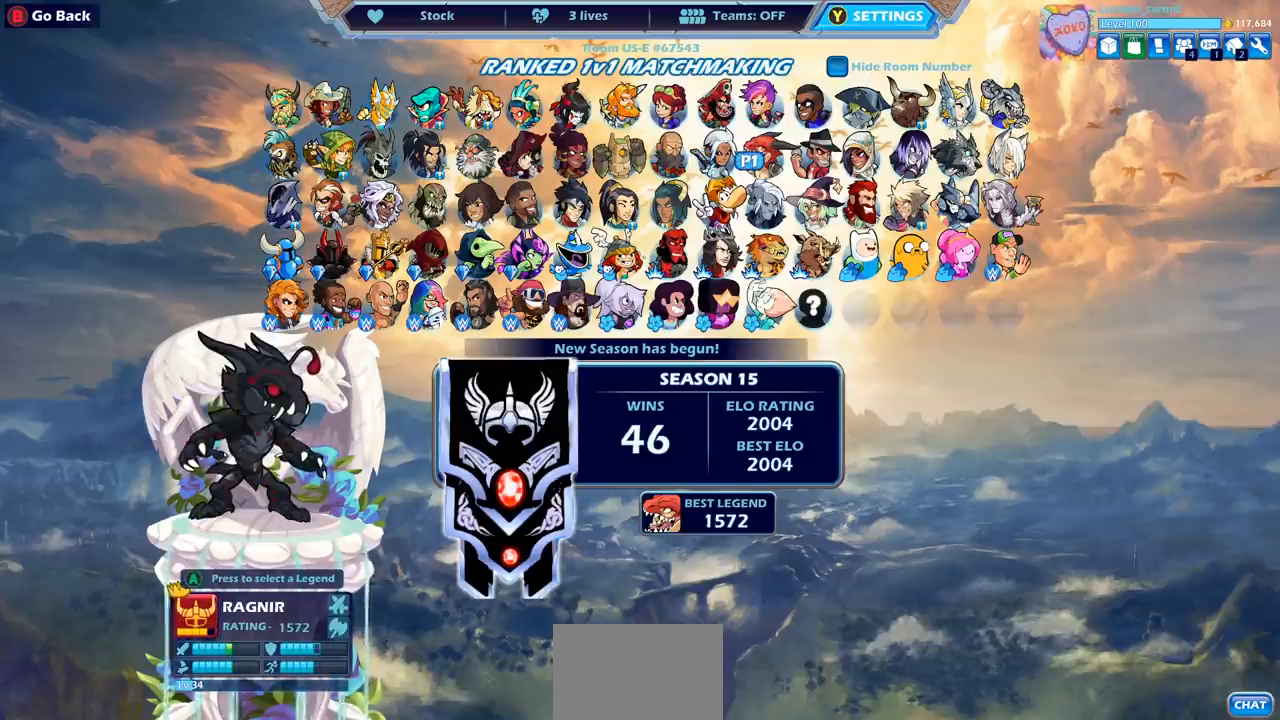
{"buttons": [], "left_stick": "center", "right_stick": "center", "events": [[400, "CROSS", "down"], [500, "CROSS", "up"]]}
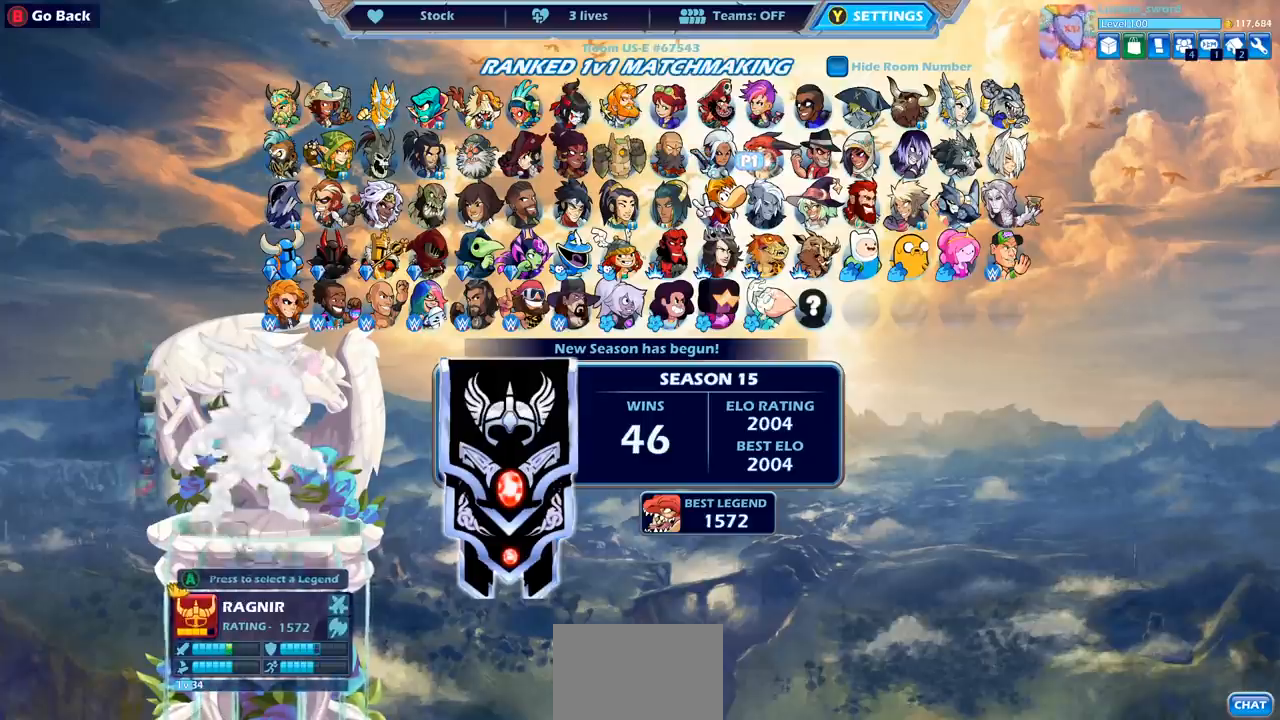
{"buttons": [], "left_stick": "center", "right_stick": "center", "events": []}
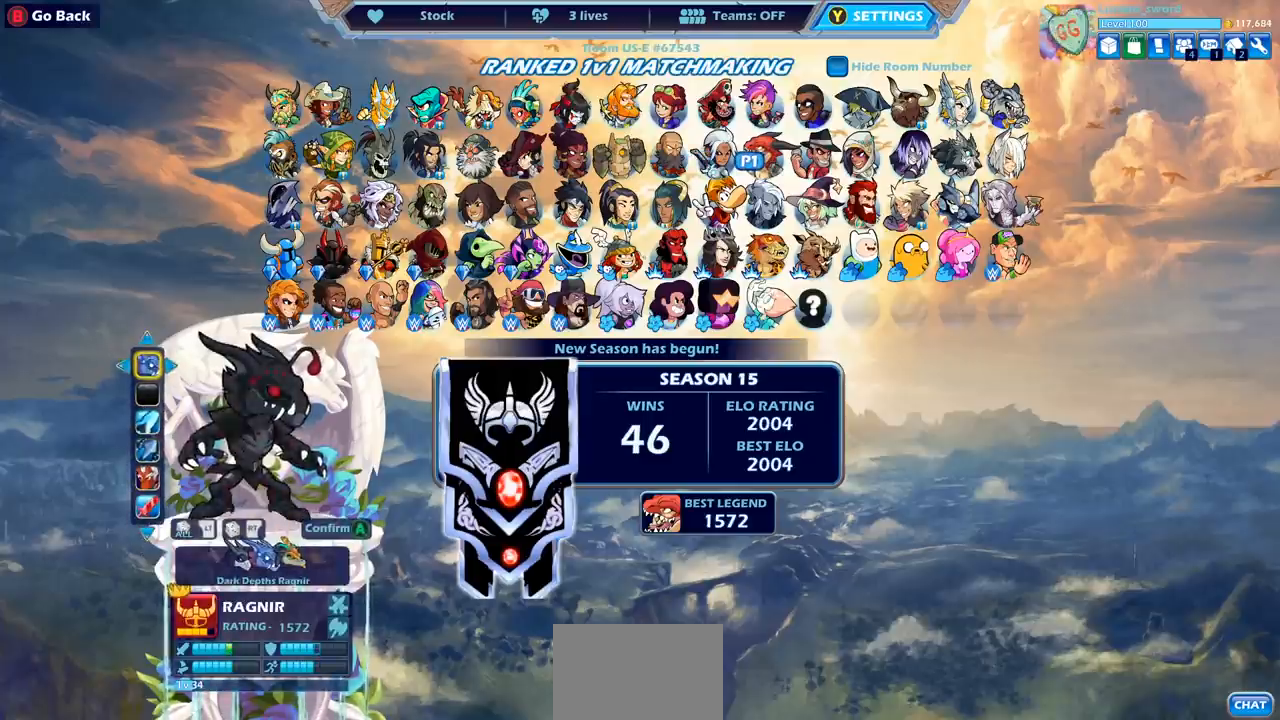
{"buttons": [], "left_stick": "center", "right_stick": "center", "events": [[167, "DPAD_LEFT", "down"], [200, "DPAD_LEFT", "up"], [383, "DPAD_LEFT", "down"], [483, "DPAD_LEFT", "up"]]}
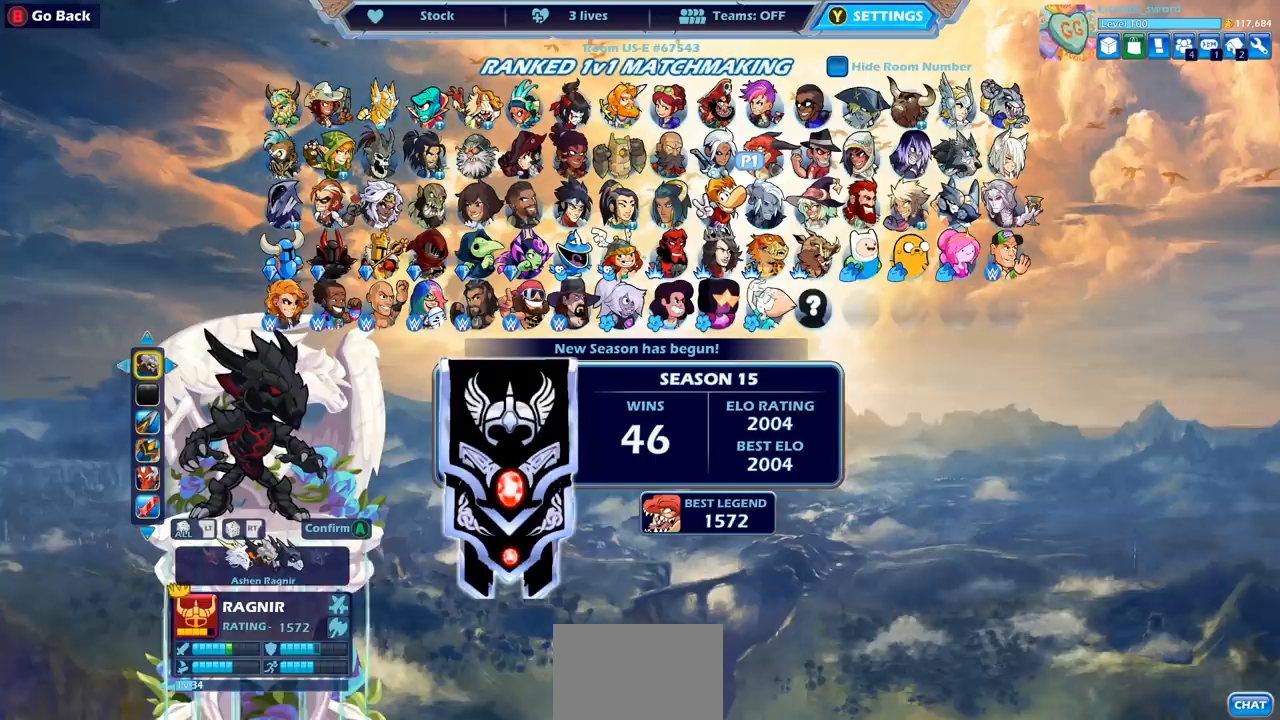
{"buttons": [], "left_stick": "center", "right_stick": "center", "events": []}
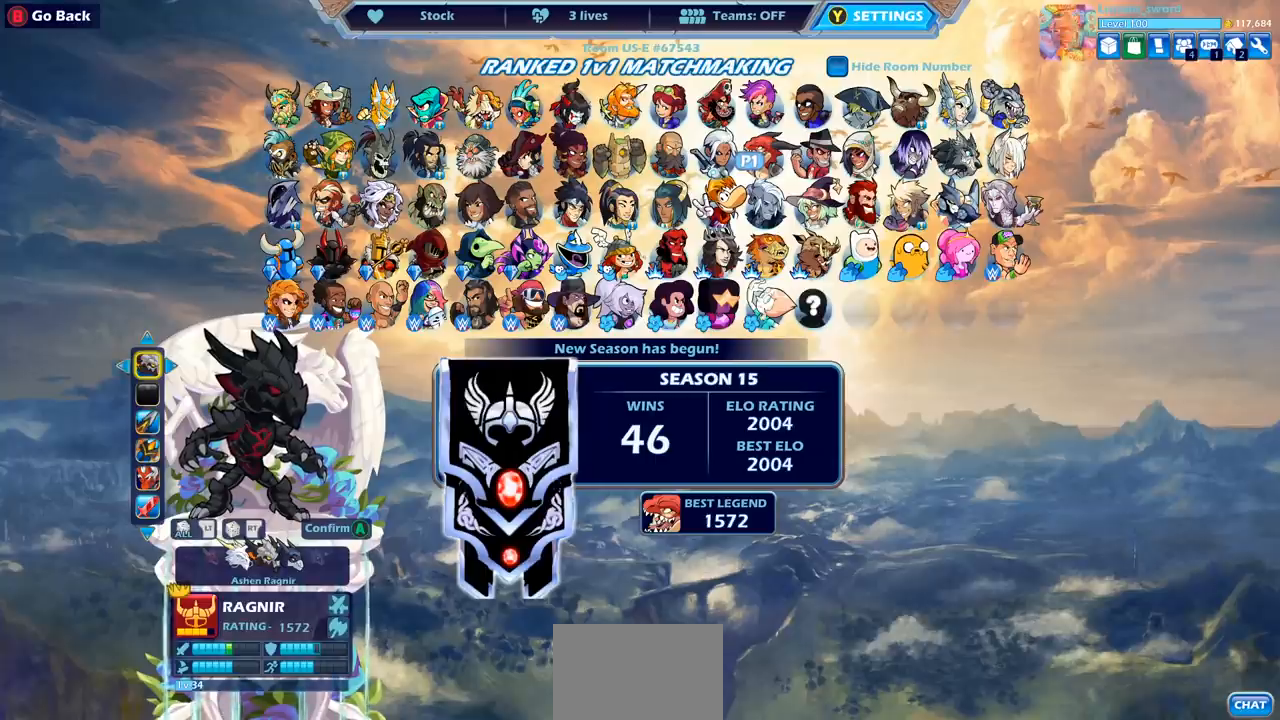
{"buttons": [], "left_stick": "center", "right_stick": "center", "events": [[100, "DPAD_LEFT", "down"], [217, "DPAD_LEFT", "up"], [350, "DPAD_RIGHT", "down"], [450, "DPAD_RIGHT", "up"]]}
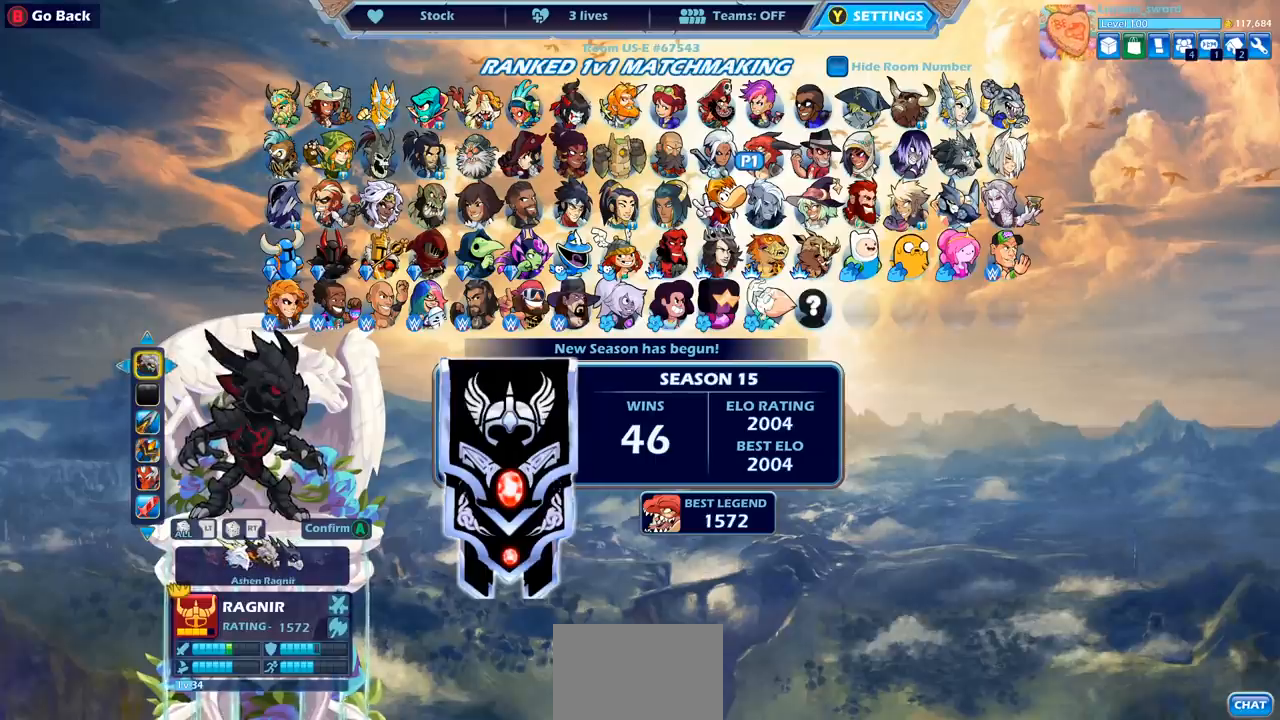
{"buttons": [], "left_stick": "center", "right_stick": "center", "events": [[350, "CROSS", "down"], [450, "CROSS", "up"]]}
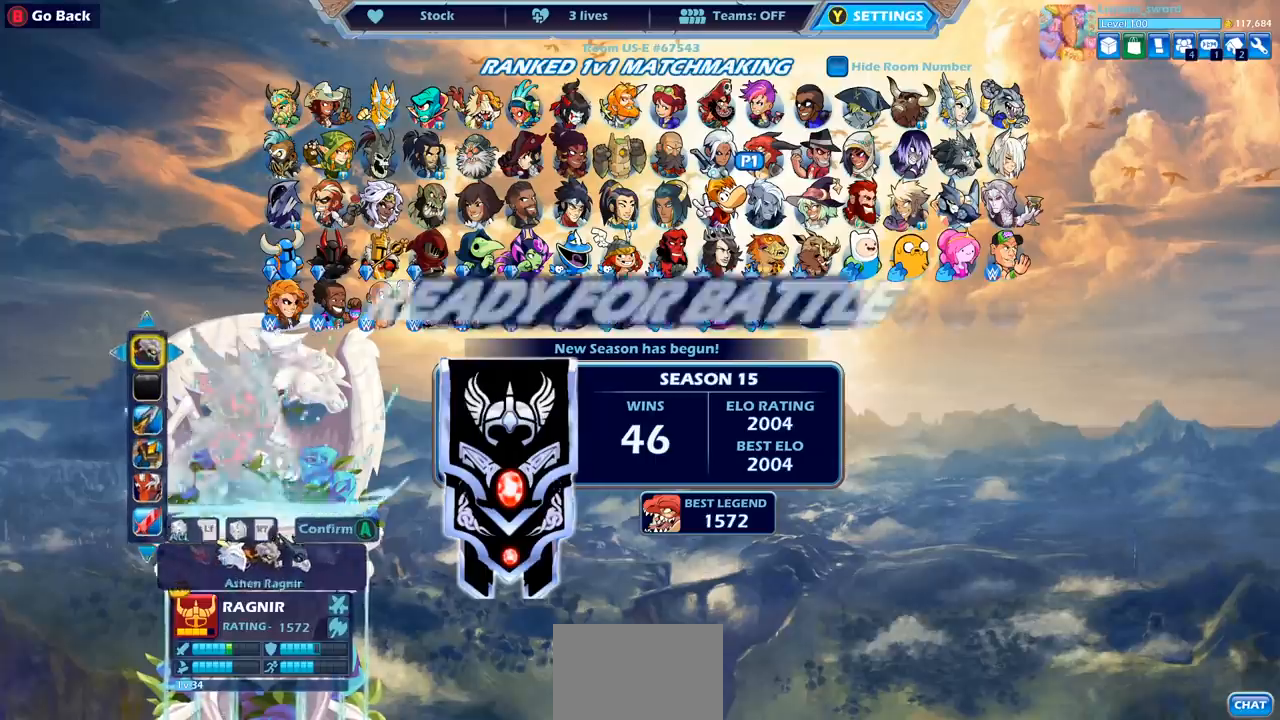
{"buttons": [], "left_stick": "center", "right_stick": "center", "events": [[167, "CROSS", "down"], [283, "CROSS", "up"]]}
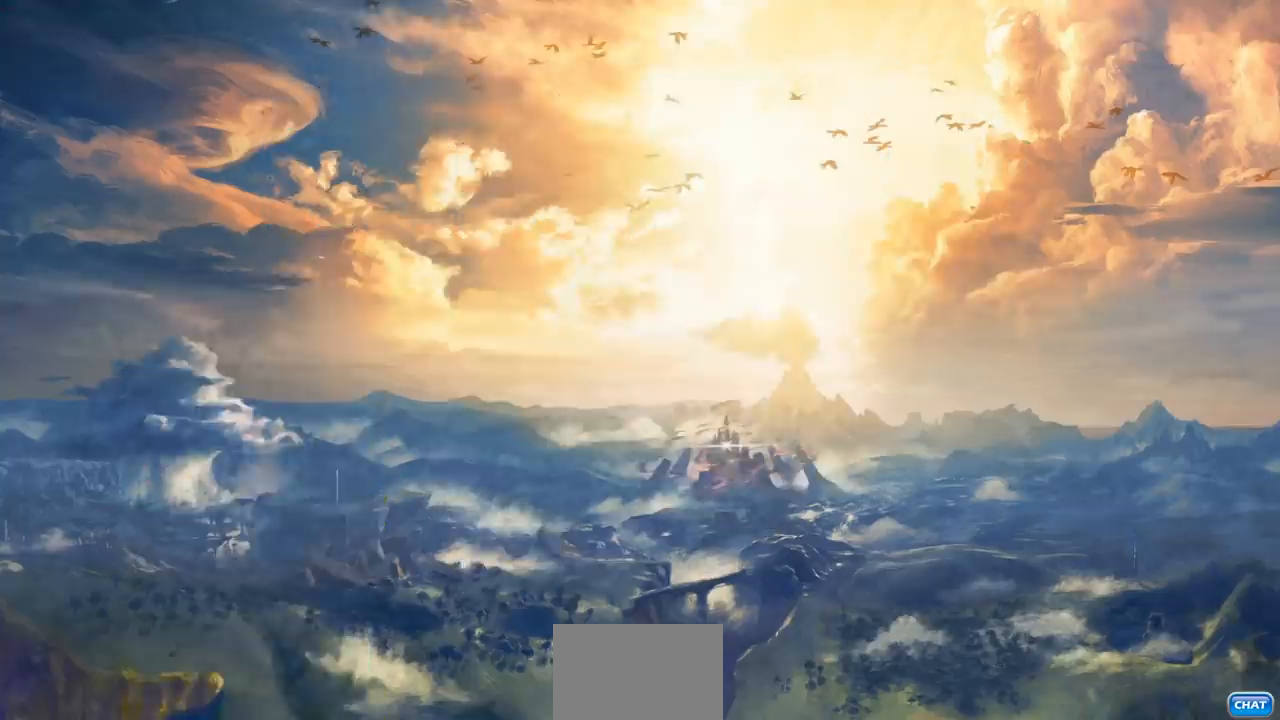
{"buttons": [], "left_stick": "center", "right_stick": "center", "events": []}
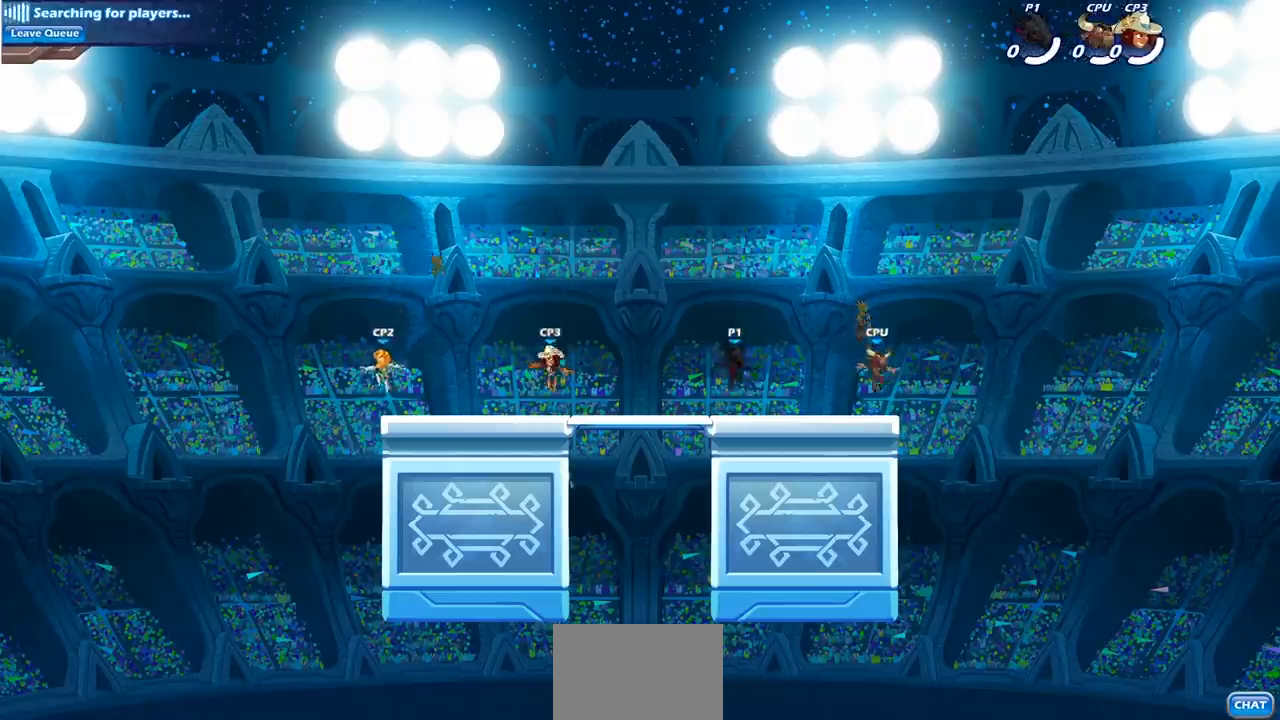
{"buttons": [], "left_stick": "up-left", "right_stick": "center", "events": [[67, "left_stick", "left"], [217, "left_stick", "right"], [300, "left_stick", "up-left"], [400, "left_stick", "up-right"], [500, "left_stick", "up-left"]]}
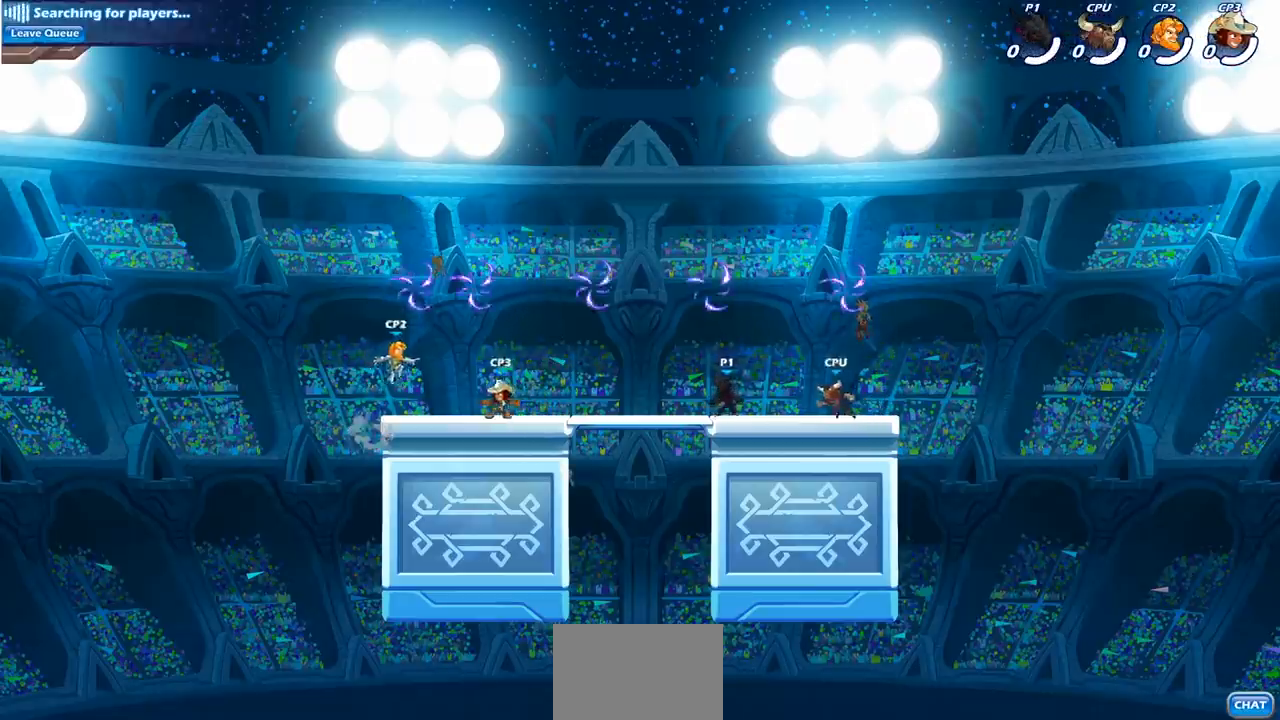
{"buttons": ["CROSS"], "left_stick": "center", "right_stick": "center", "events": [[167, "left_stick", "right"], [217, "CROSS", "down"], [250, "left_stick", "center"], [333, "CROSS", "up"], [400, "CROSS", "down"]]}
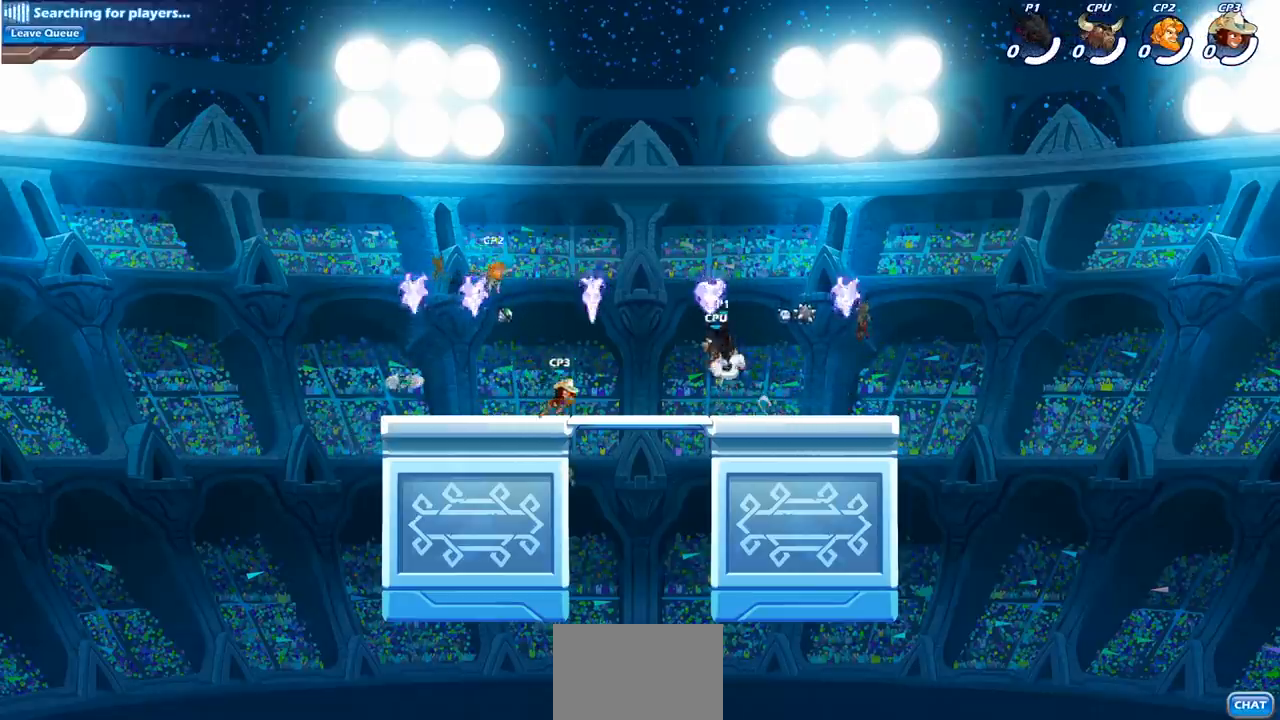
{"buttons": [], "left_stick": "right", "right_stick": "center", "events": [[33, "CROSS", "up"], [33, "left_stick", "right"]]}
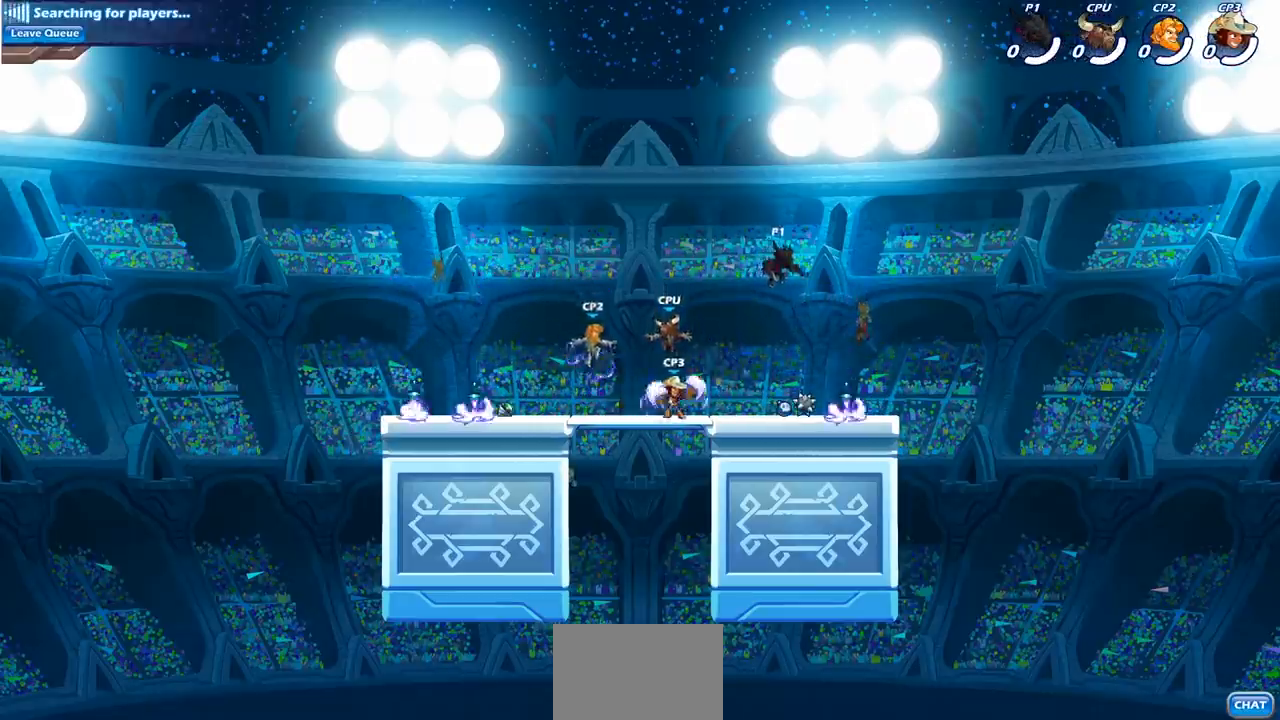
{"buttons": ["SQUARE"], "left_stick": "center", "right_stick": "center", "events": [[33, "left_stick", "down-right"], [250, "left_stick", "down-left"], [350, "left_stick", "left"], [483, "SQUARE", "down"], [500, "left_stick", "center"]]}
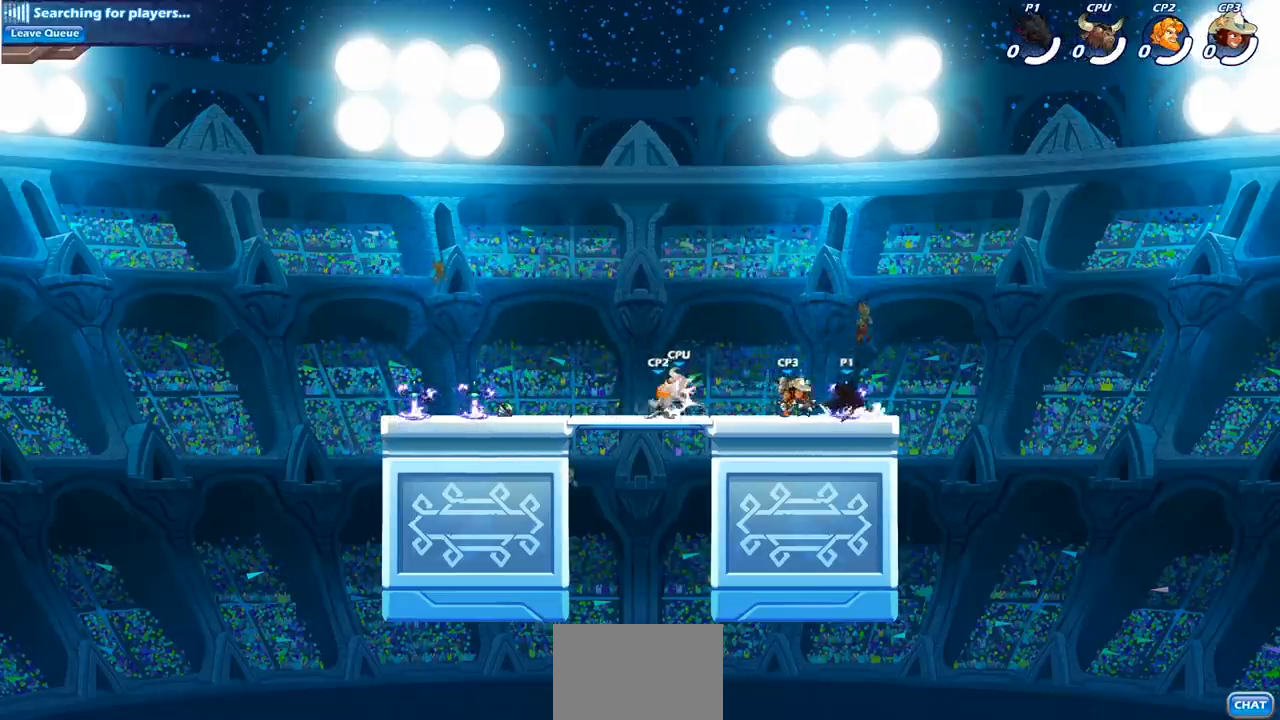
{"buttons": ["SQUARE"], "left_stick": "center", "right_stick": "center", "events": [[100, "SQUARE", "up"], [183, "SQUARE", "down"], [300, "SQUARE", "up"], [433, "SQUARE", "down"]]}
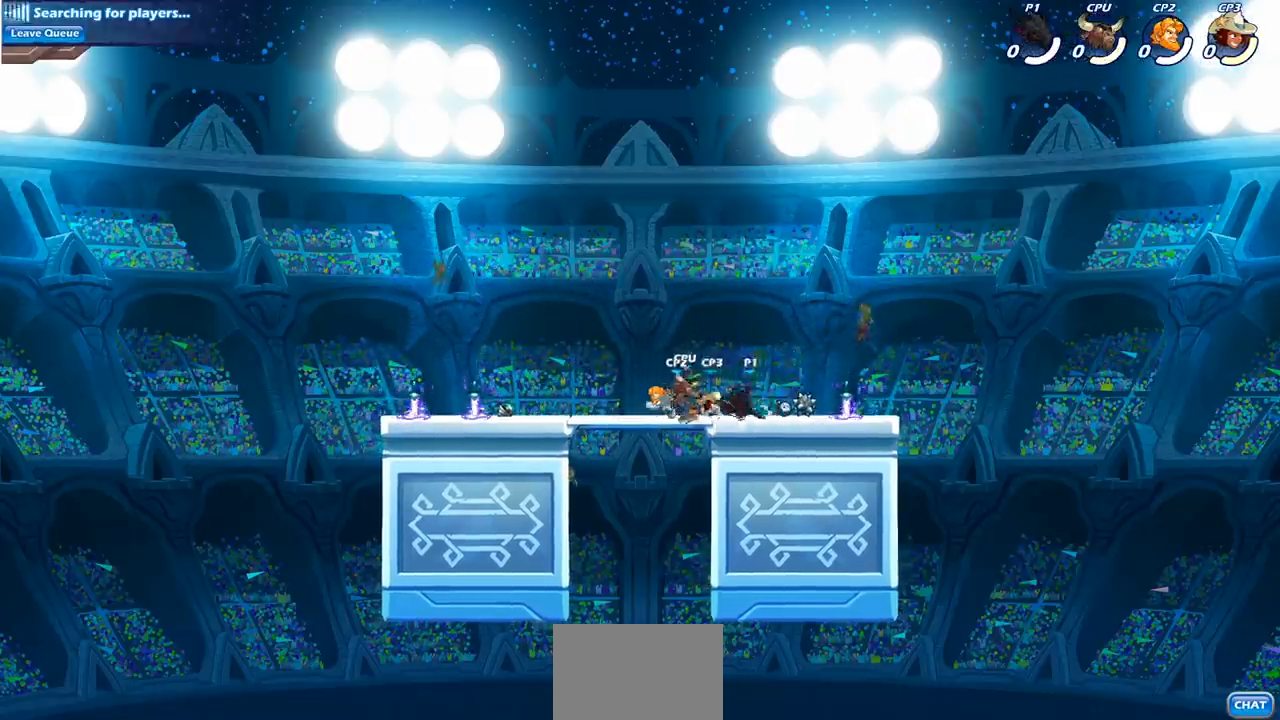
{"buttons": ["SQUARE"], "left_stick": "center", "right_stick": "center", "events": [[17, "SQUARE", "up"], [117, "SQUARE", "down"], [217, "SQUARE", "up"], [283, "SQUARE", "down"], [400, "SQUARE", "up"], [467, "SQUARE", "down"]]}
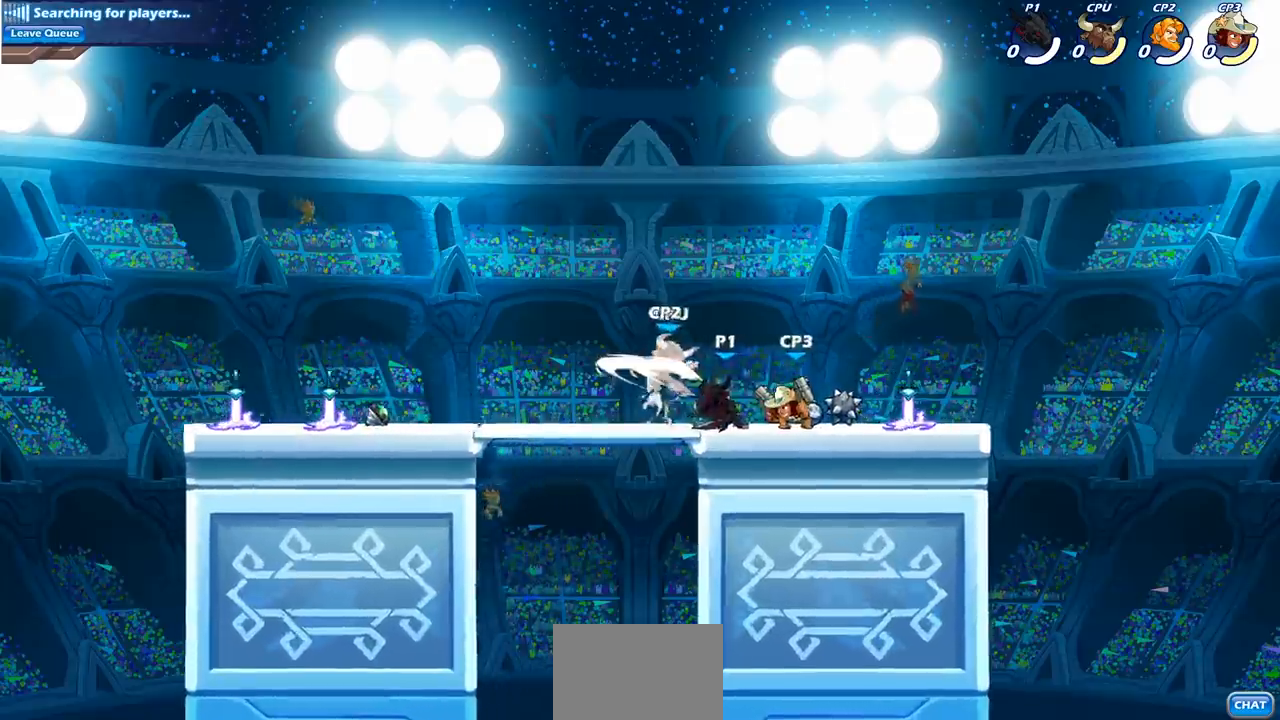
{"buttons": [], "left_stick": "center", "right_stick": "center", "events": [[50, "SQUARE", "up"], [267, "left_stick", "down"], [317, "SQUARE", "down"], [433, "SQUARE", "up"], [483, "left_stick", "center"]]}
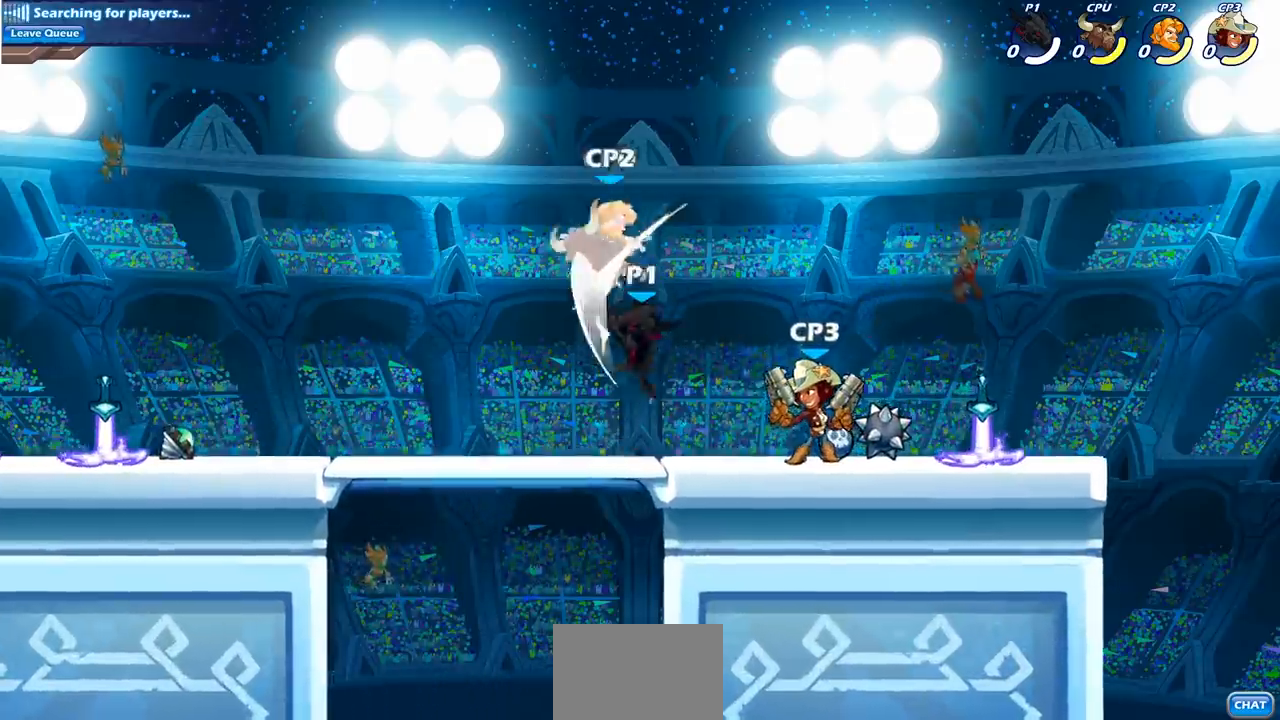
{"buttons": ["SQUARE", "R2"], "left_stick": "center", "right_stick": "center", "events": [[217, "left_stick", "right"], [233, "CROSS", "down"], [350, "CROSS", "up"], [350, "left_stick", "center"], [417, "R2", "down"], [467, "SQUARE", "down"]]}
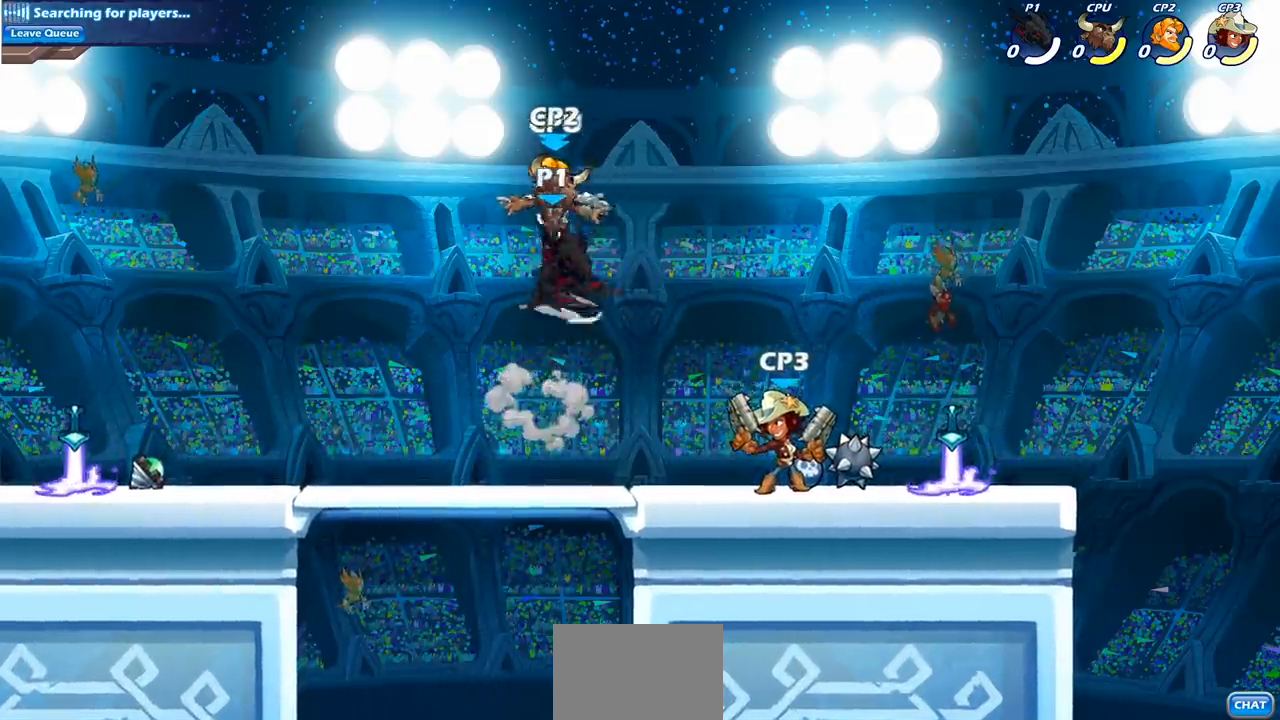
{"buttons": [], "left_stick": "center", "right_stick": "center", "events": [[67, "R2", "up"], [67, "SQUARE", "up"], [133, "SQUARE", "down"], [233, "SQUARE", "up"], [317, "SQUARE", "down"], [417, "SQUARE", "up"]]}
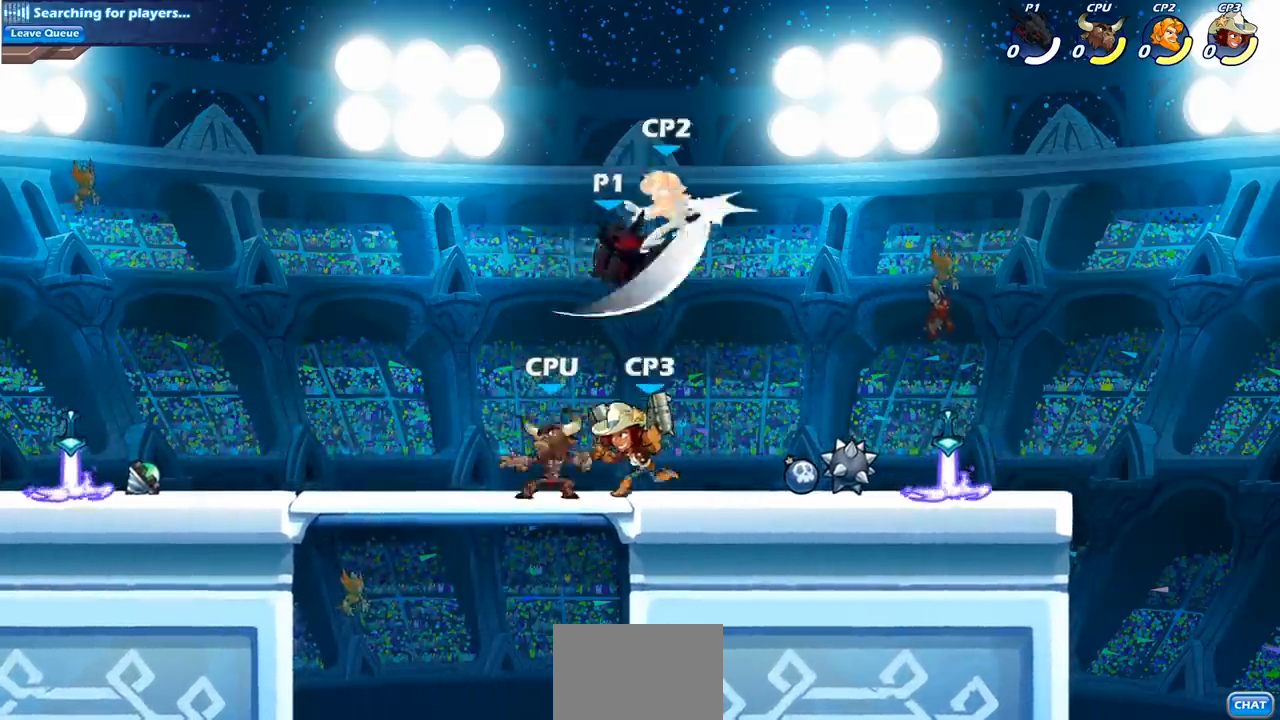
{"buttons": [], "left_stick": "down", "right_stick": "center", "events": [[100, "left_stick", "right"], [150, "CROSS", "down"], [283, "CROSS", "up"], [317, "left_stick", "down"], [333, "SQUARE", "down"], [333, "right_stick", "left"], [433, "SQUARE", "up"], [433, "right_stick", "center"]]}